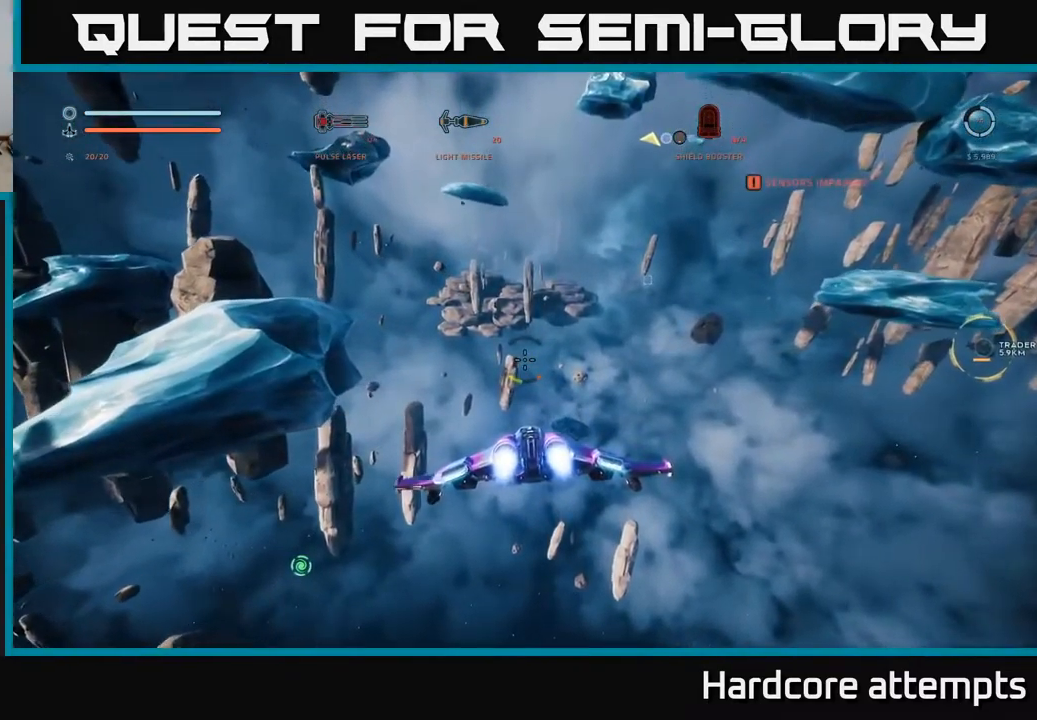
Gameplay with a controller (Xbox layout); each line is a JSON object with the inputs held at the frame after it. "events" lists button and stick changes between this image and that frame as [ms after this image, input, new state], when the widget could be followed in between.
{"buttons": ["L1"], "left_stick": "up-right", "right_stick": "center", "events": [[233, "L1", "down"]]}
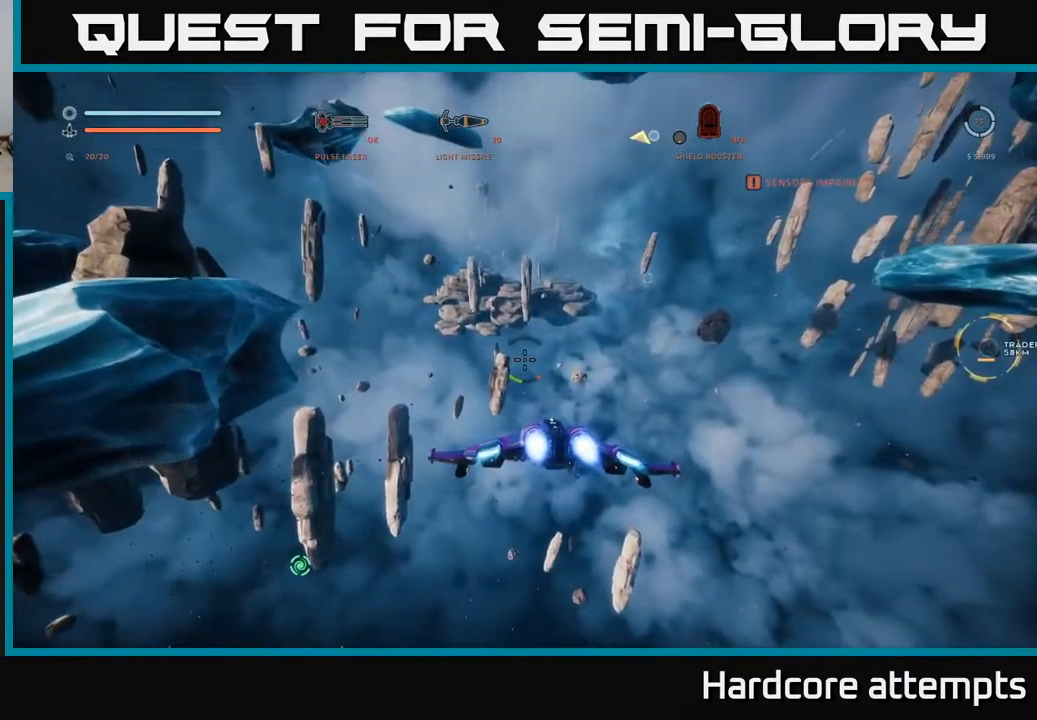
{"buttons": ["X"], "left_stick": "up-right", "right_stick": "center", "events": [[50, "X", "down"], [450, "L1", "up"]]}
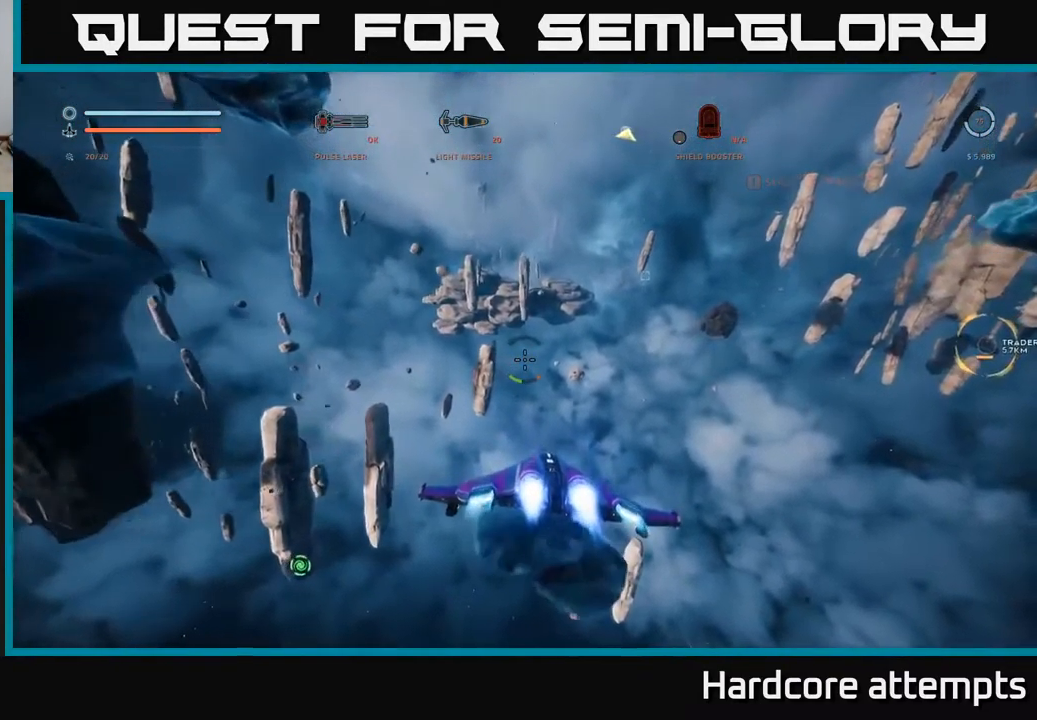
{"buttons": [], "left_stick": "up-right", "right_stick": "center", "events": [[383, "X", "up"]]}
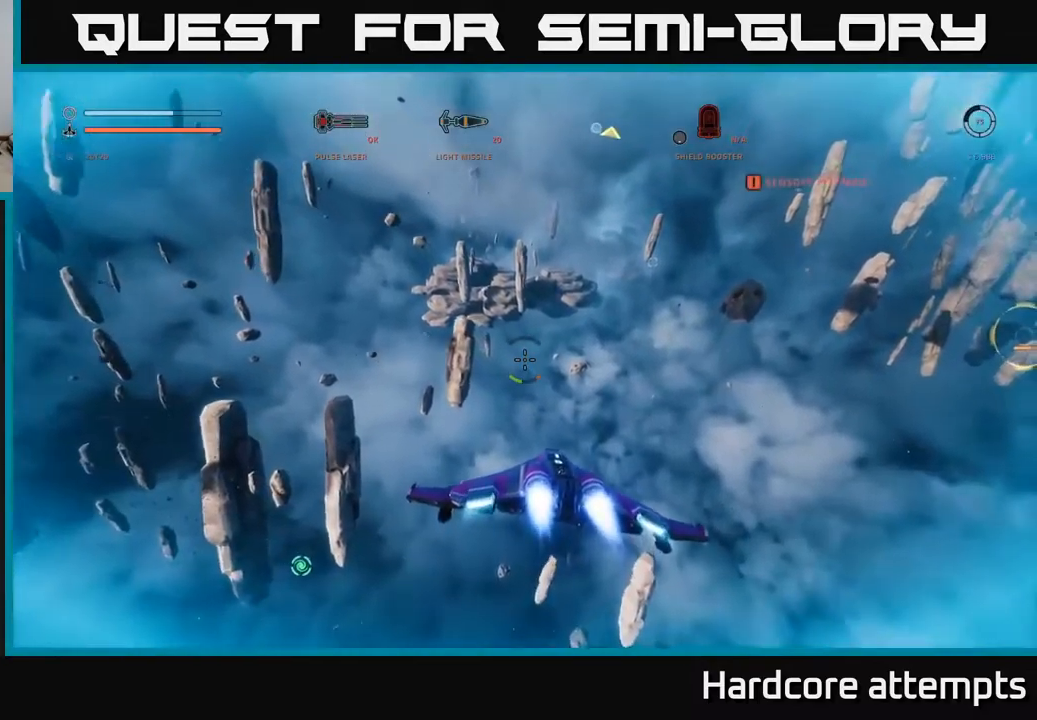
{"buttons": ["X"], "left_stick": "up-right", "right_stick": "left", "events": [[84, "L1", "down"], [184, "L1", "up"], [200, "right_stick", "left"], [300, "X", "down"]]}
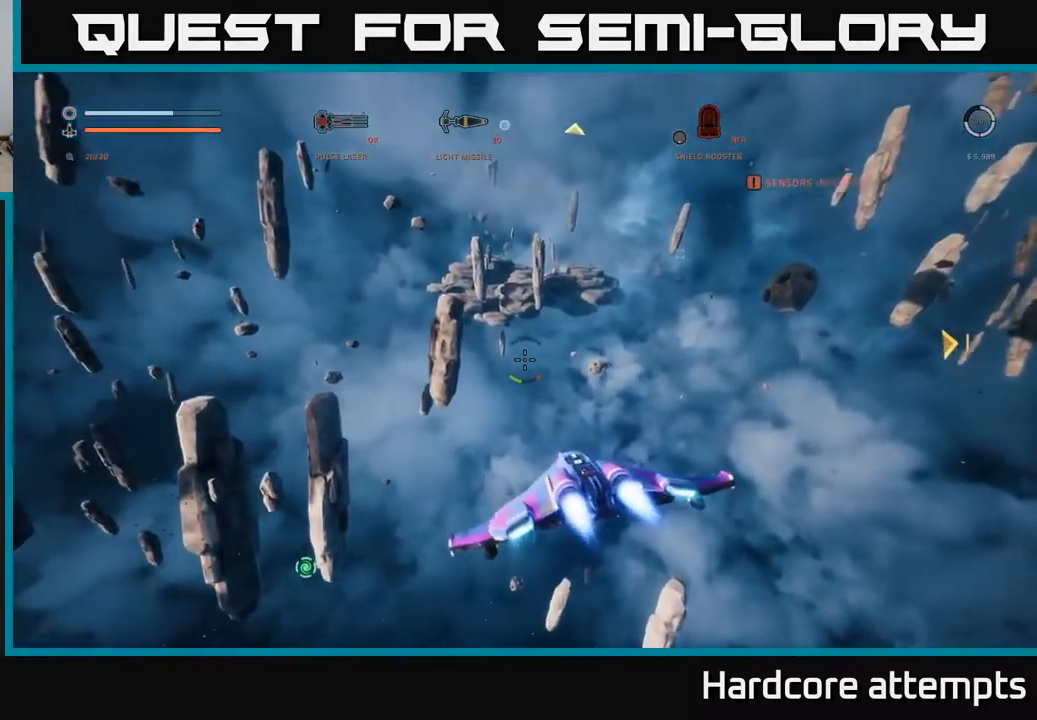
{"buttons": [], "left_stick": "right", "right_stick": "down-left", "events": [[167, "L3", "down"], [267, "right_stick", "down-left"], [400, "left_stick", "right"], [450, "L3", "up"], [500, "X", "up"]]}
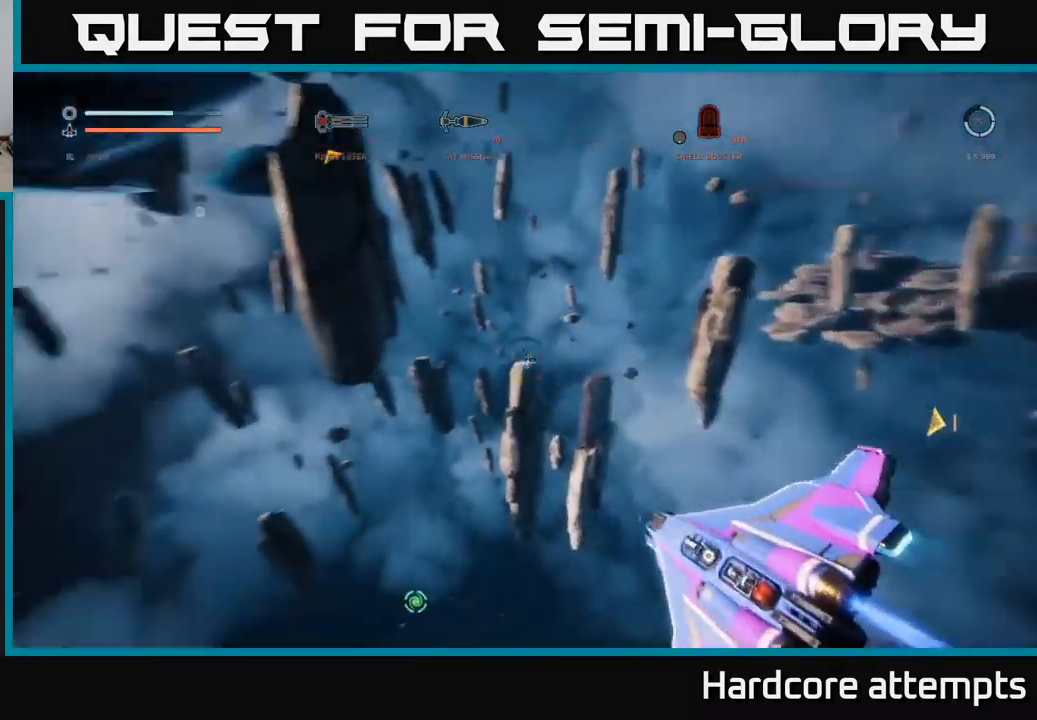
{"buttons": [], "left_stick": "right", "right_stick": "right", "events": [[84, "left_stick", "up-right"], [217, "right_stick", "center"], [434, "right_stick", "right"], [450, "left_stick", "right"]]}
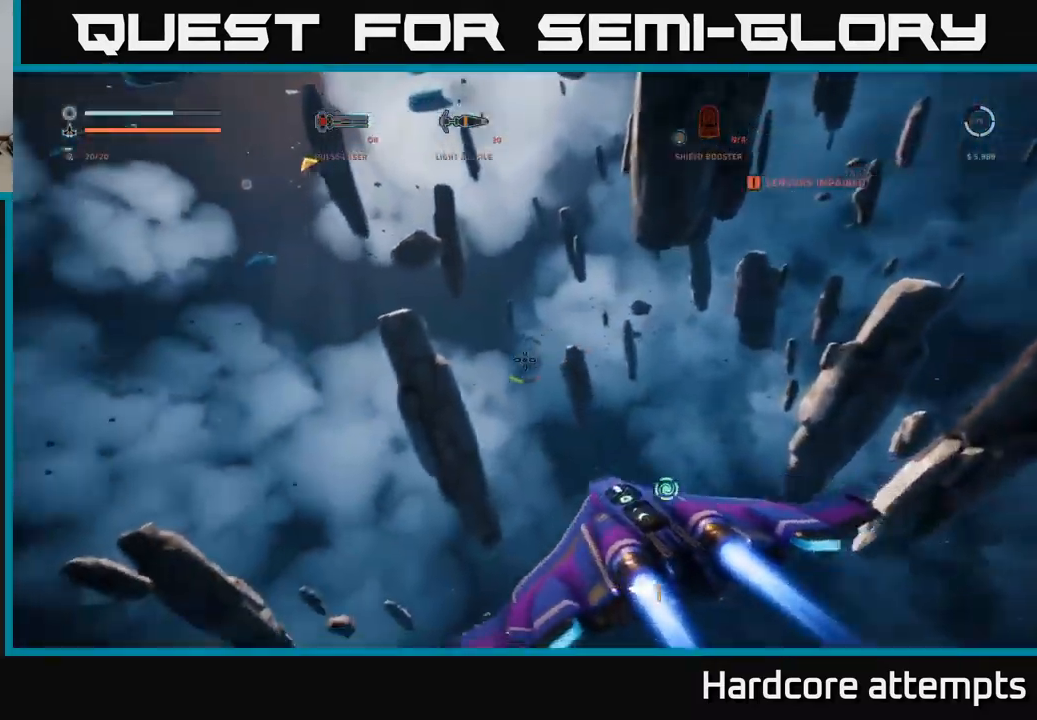
{"buttons": [], "left_stick": "left", "right_stick": "center", "events": [[400, "right_stick", "center"], [434, "left_stick", "left"]]}
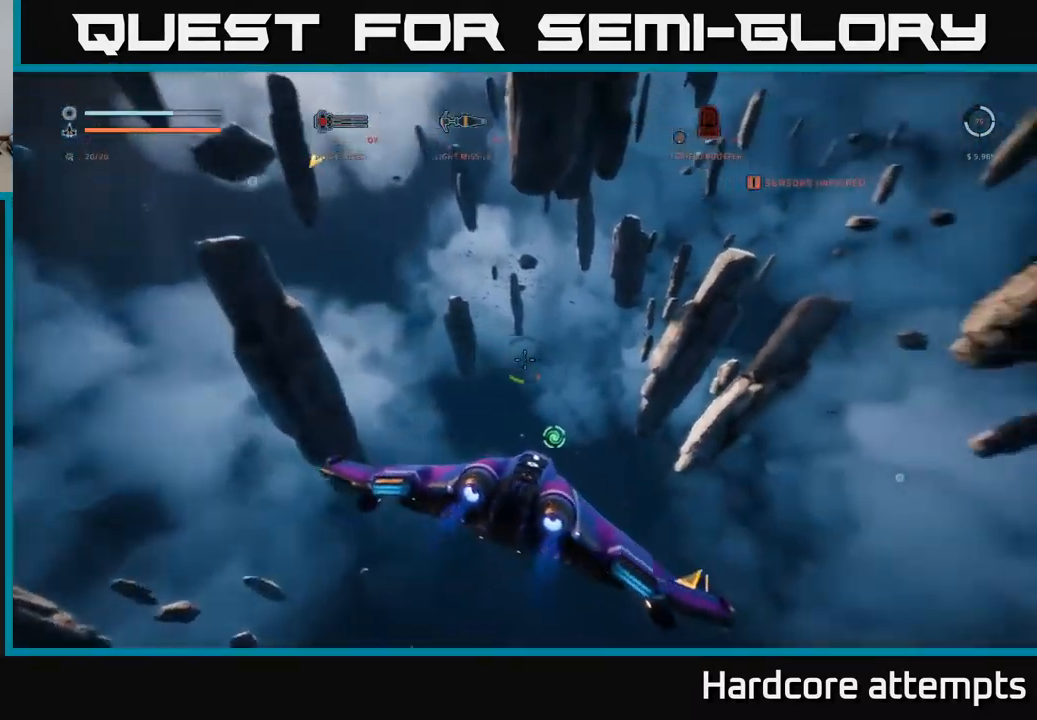
{"buttons": [], "left_stick": "center", "right_stick": "center", "events": [[84, "right_stick", "down-left"], [317, "left_stick", "center"], [417, "right_stick", "center"]]}
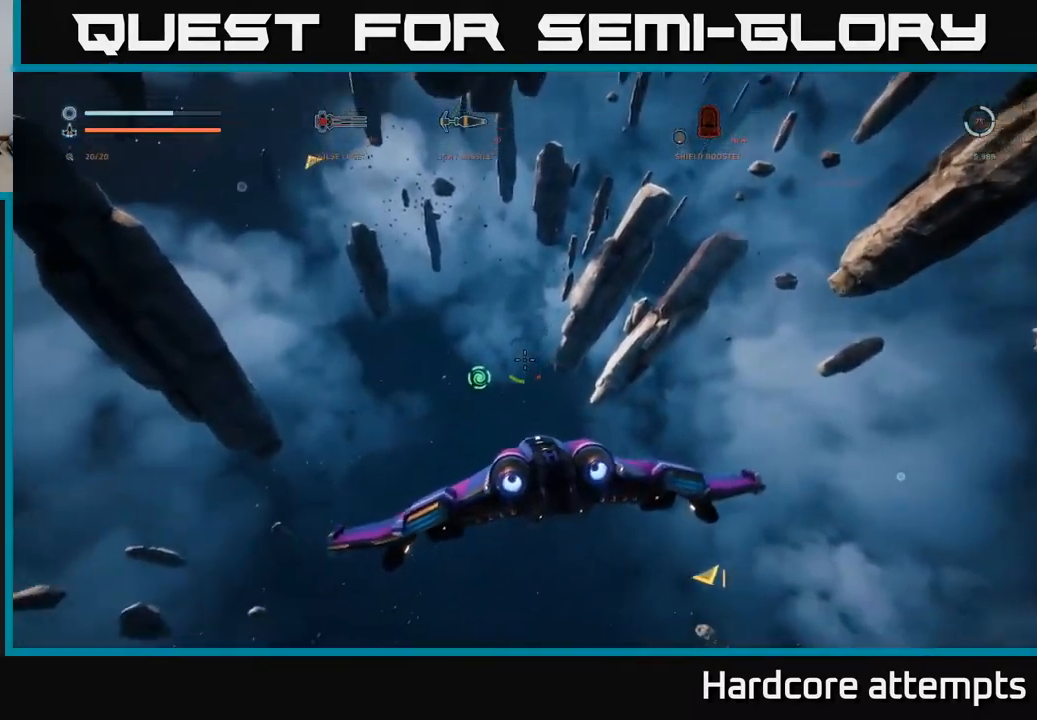
{"buttons": [], "left_stick": "right", "right_stick": "center", "events": [[117, "right_stick", "up-left"], [134, "left_stick", "left"], [267, "left_stick", "center"], [300, "right_stick", "center"], [484, "left_stick", "right"]]}
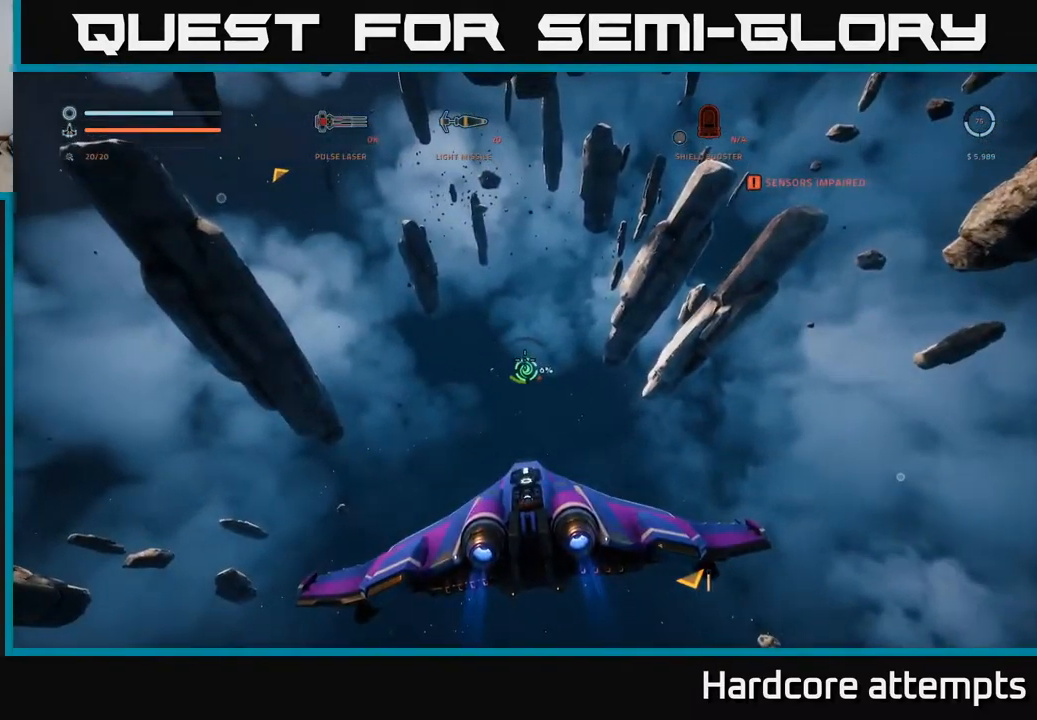
{"buttons": [], "left_stick": "center", "right_stick": "center", "events": [[34, "right_stick", "down-right"], [84, "left_stick", "center"], [150, "right_stick", "center"]]}
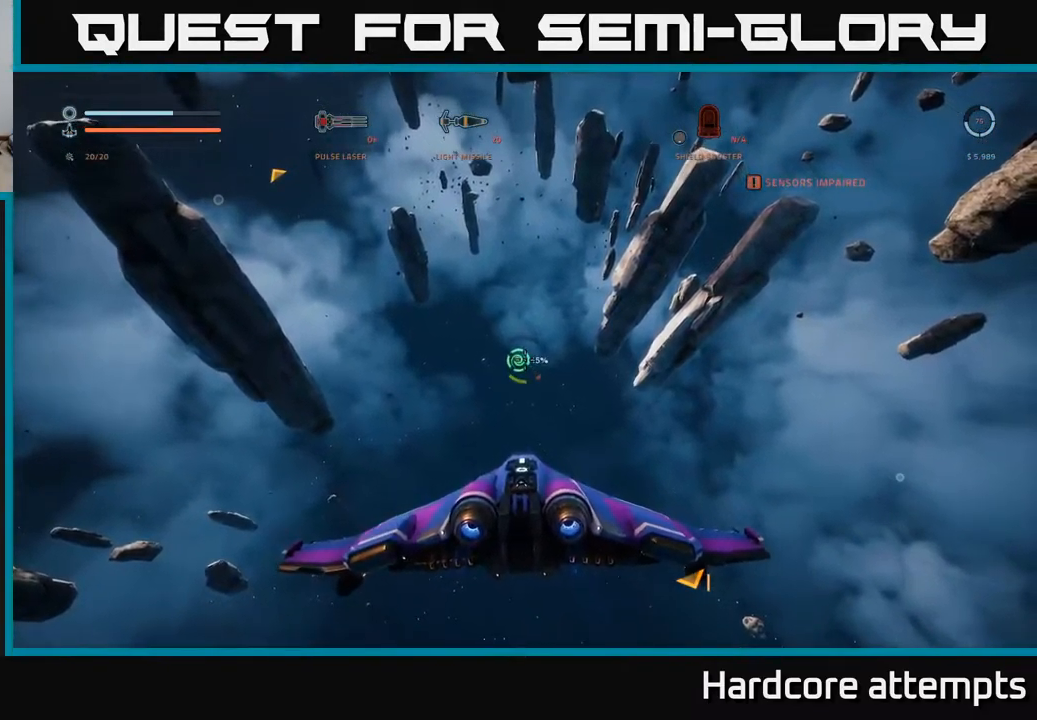
{"buttons": [], "left_stick": "center", "right_stick": "center", "events": [[34, "right_stick", "up-left"], [134, "right_stick", "center"]]}
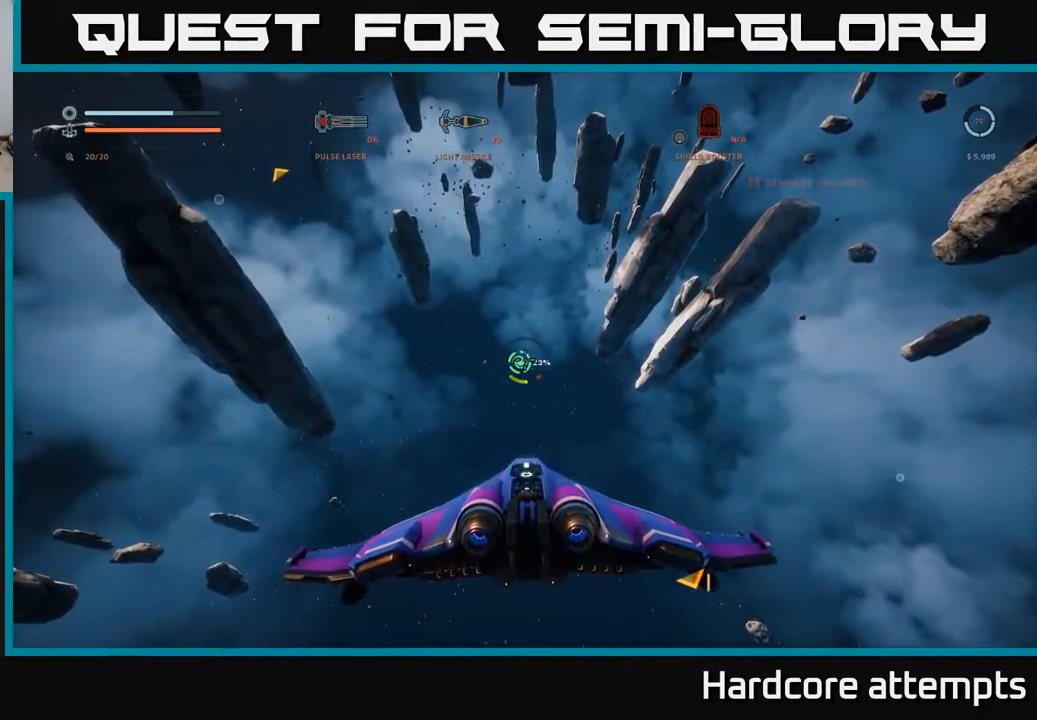
{"buttons": [], "left_stick": "center", "right_stick": "center", "events": []}
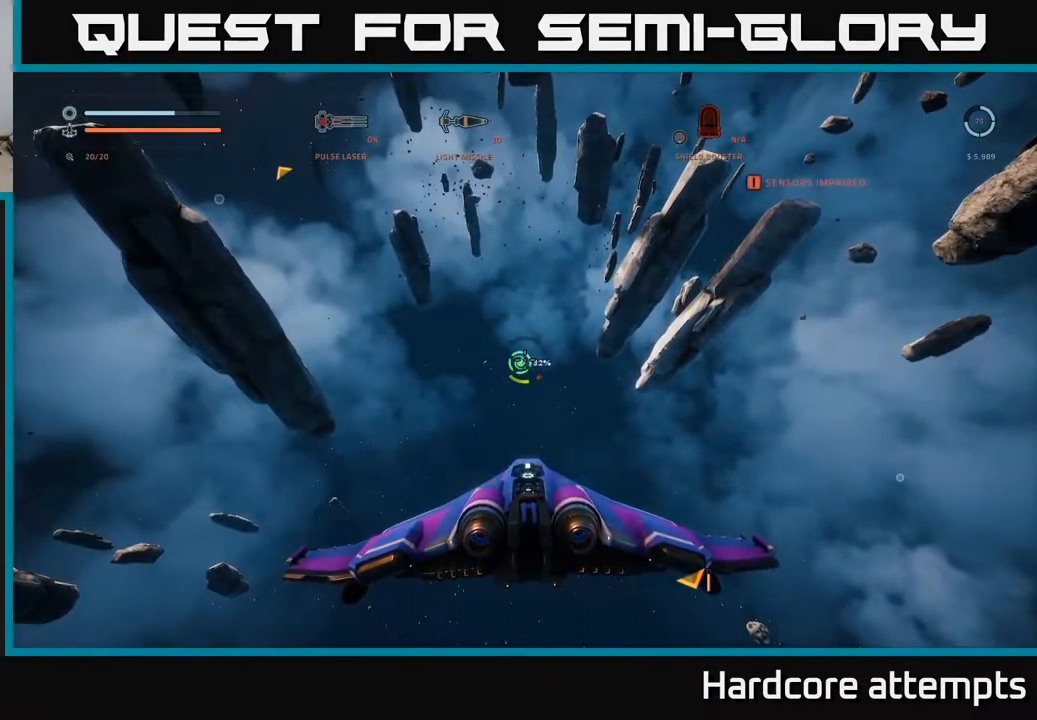
{"buttons": [], "left_stick": "center", "right_stick": "center", "events": []}
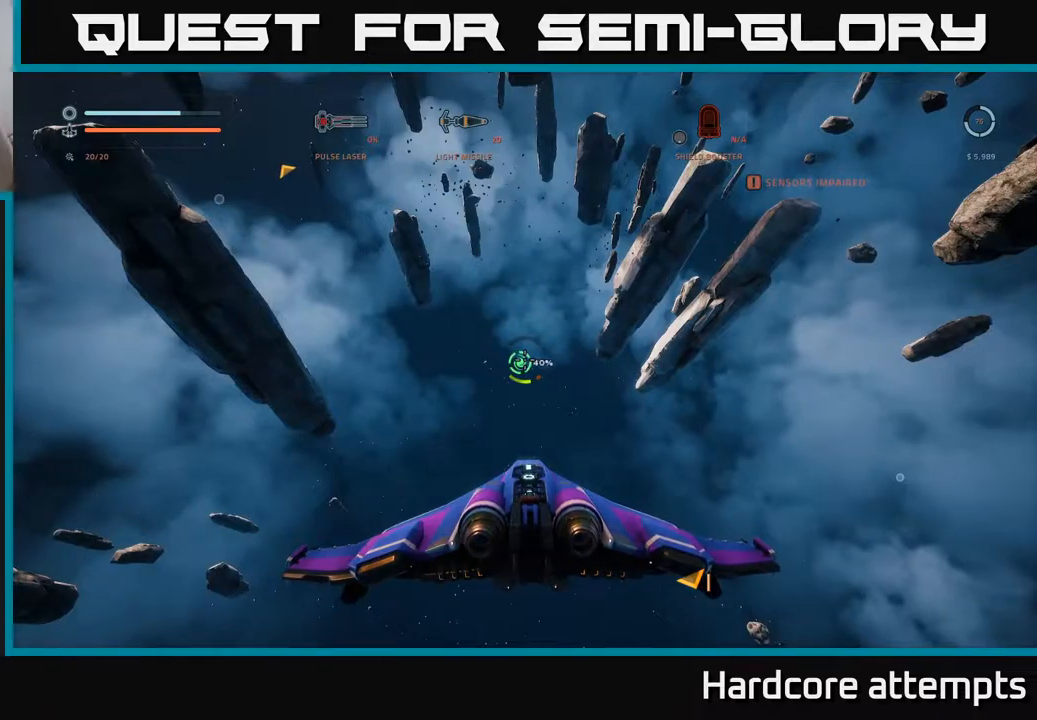
{"buttons": [], "left_stick": "center", "right_stick": "center", "events": []}
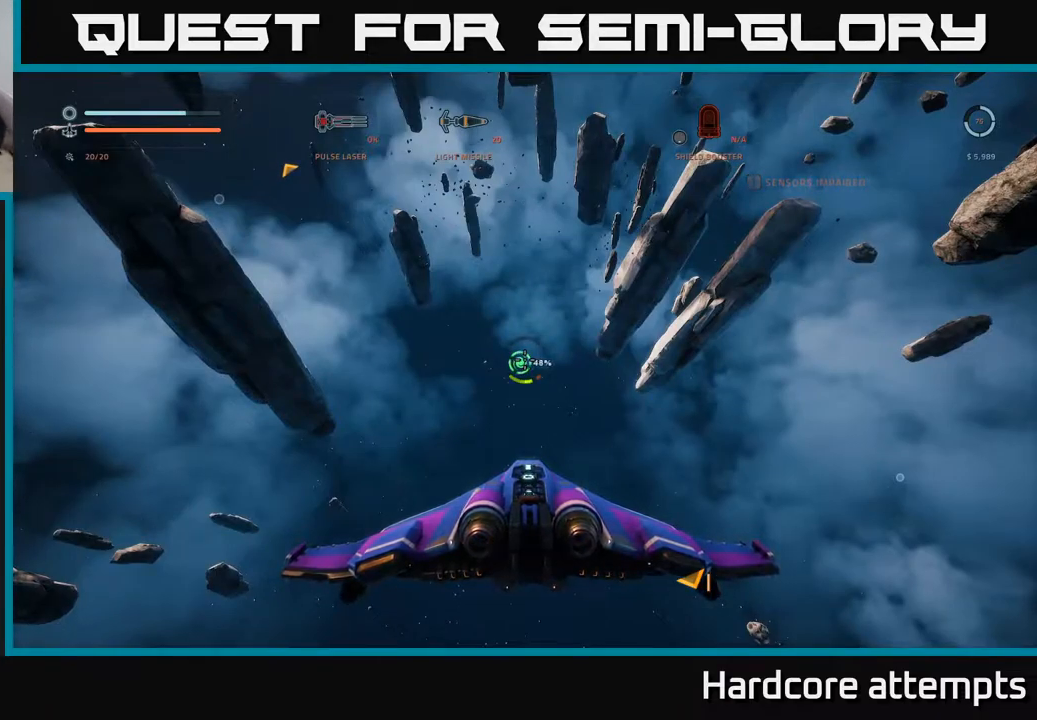
{"buttons": [], "left_stick": "center", "right_stick": "center", "events": []}
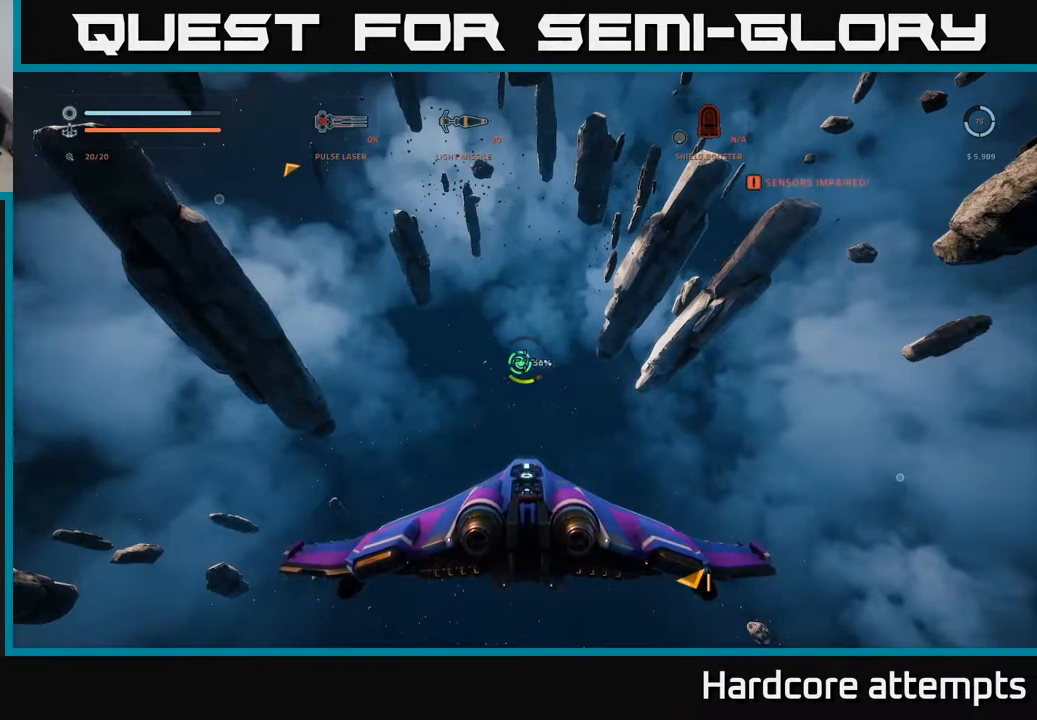
{"buttons": [], "left_stick": "center", "right_stick": "center", "events": []}
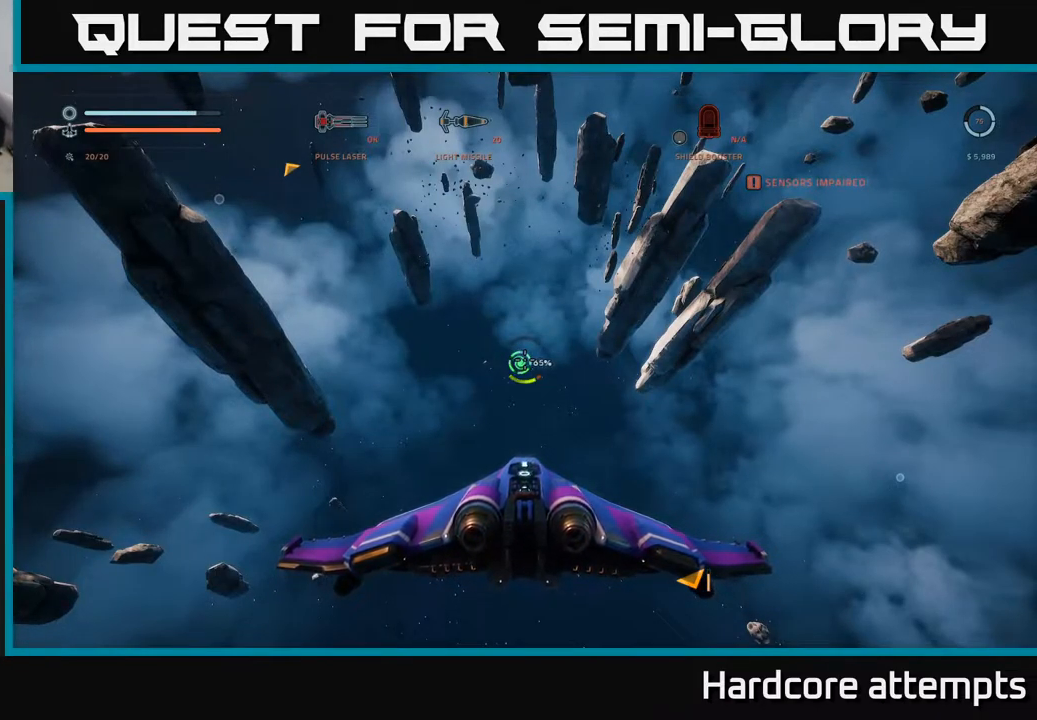
{"buttons": [], "left_stick": "center", "right_stick": "center", "events": []}
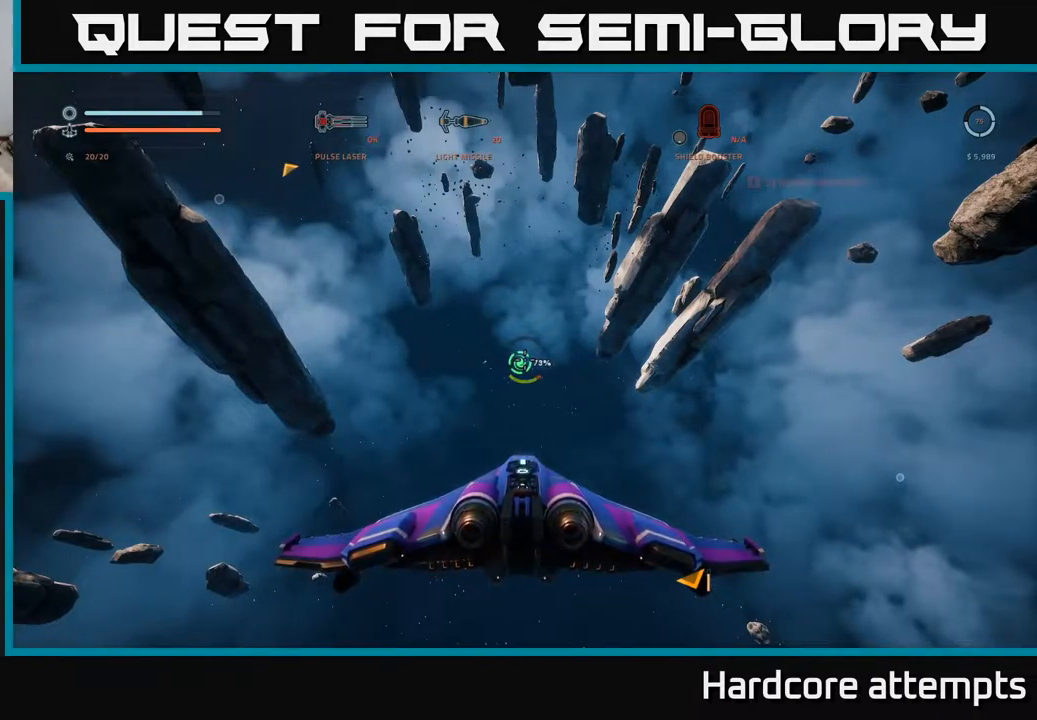
{"buttons": [], "left_stick": "center", "right_stick": "center", "events": []}
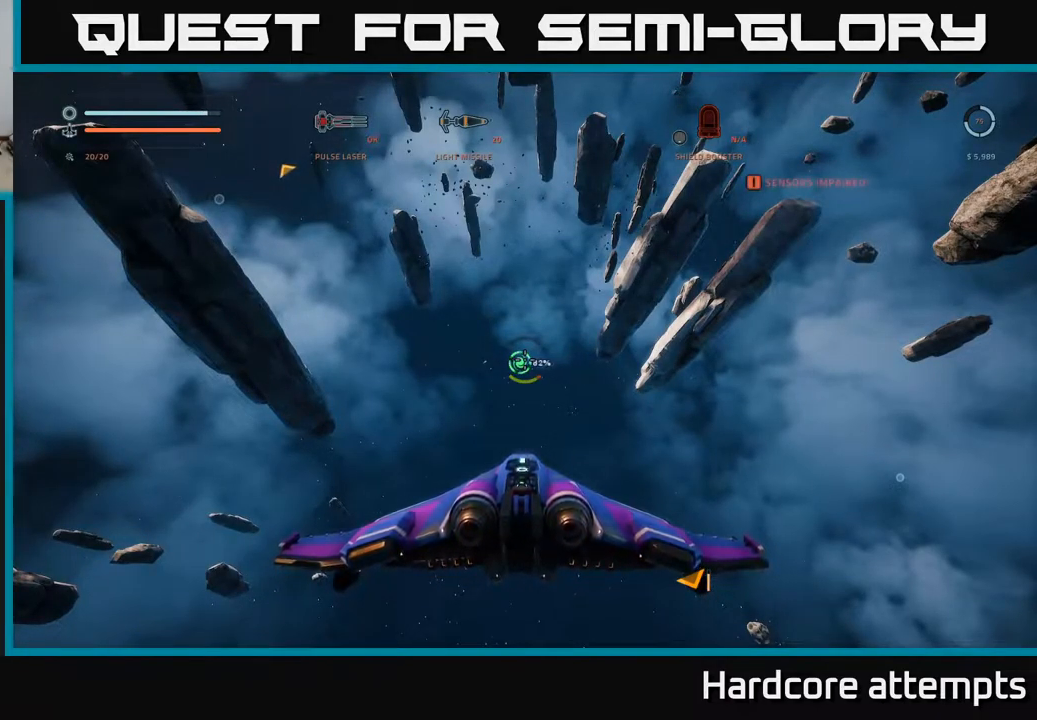
{"buttons": [], "left_stick": "center", "right_stick": "center", "events": []}
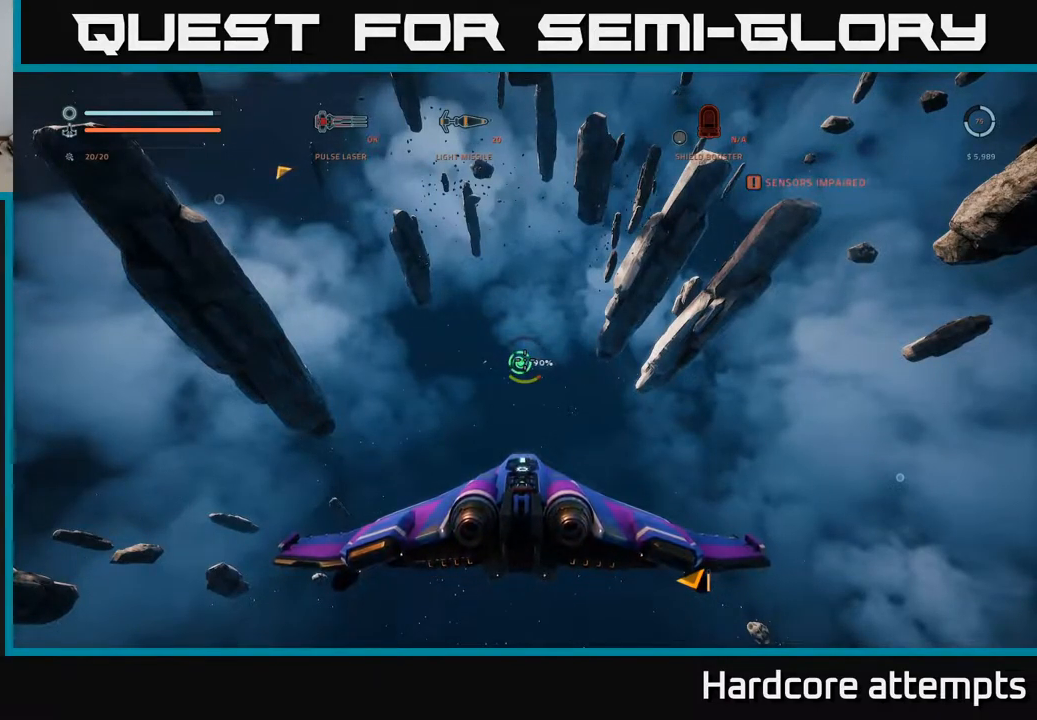
{"buttons": [], "left_stick": "center", "right_stick": "center", "events": []}
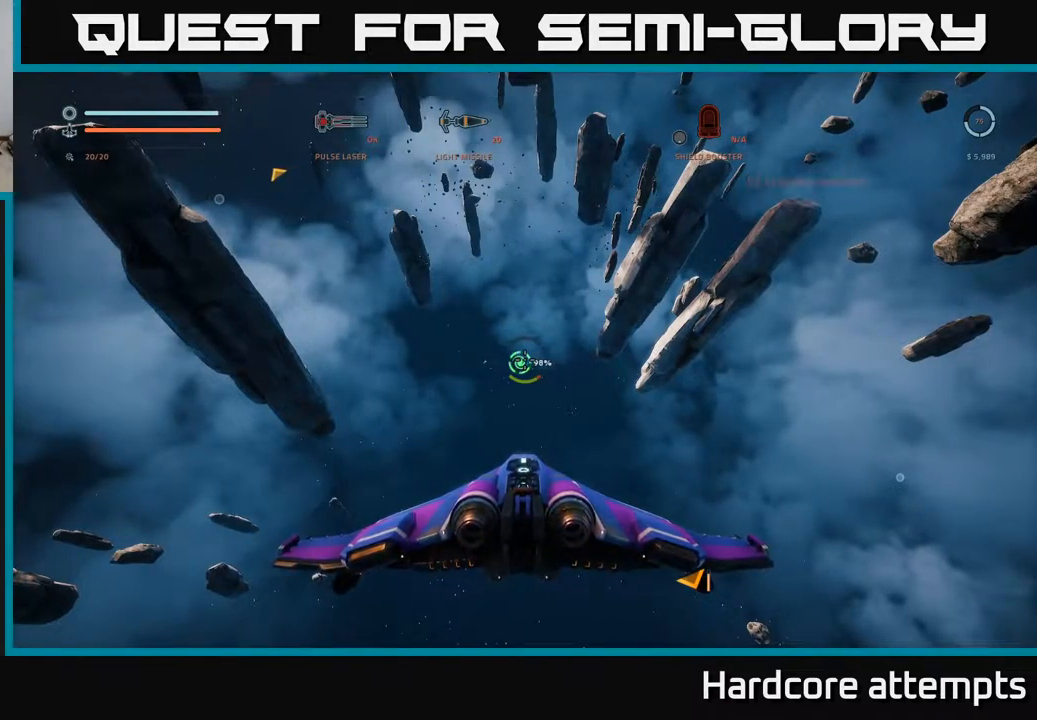
{"buttons": [], "left_stick": "center", "right_stick": "center", "events": [[250, "right_stick", "left"], [300, "right_stick", "center"]]}
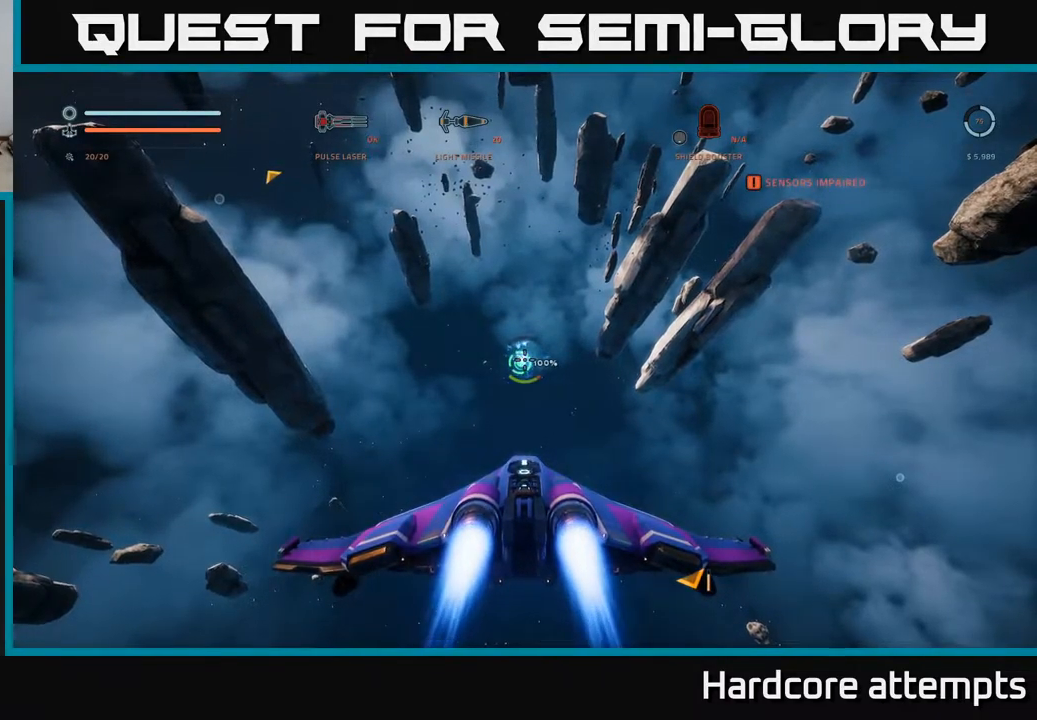
{"buttons": [], "left_stick": "center", "right_stick": "center", "events": []}
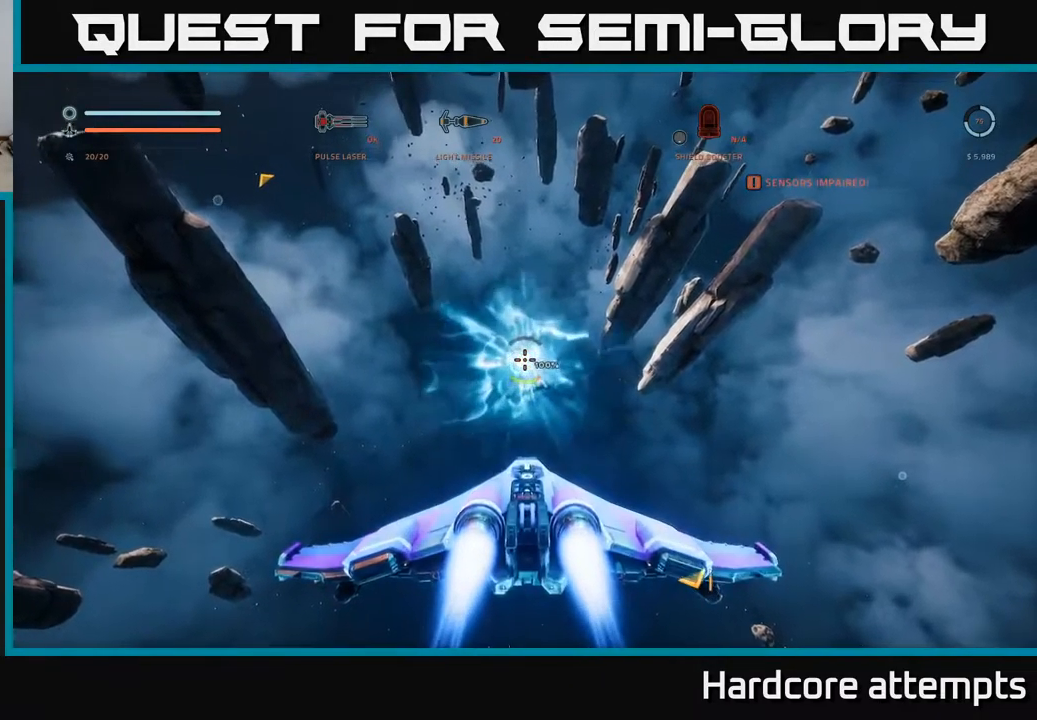
{"buttons": [], "left_stick": "center", "right_stick": "center", "events": []}
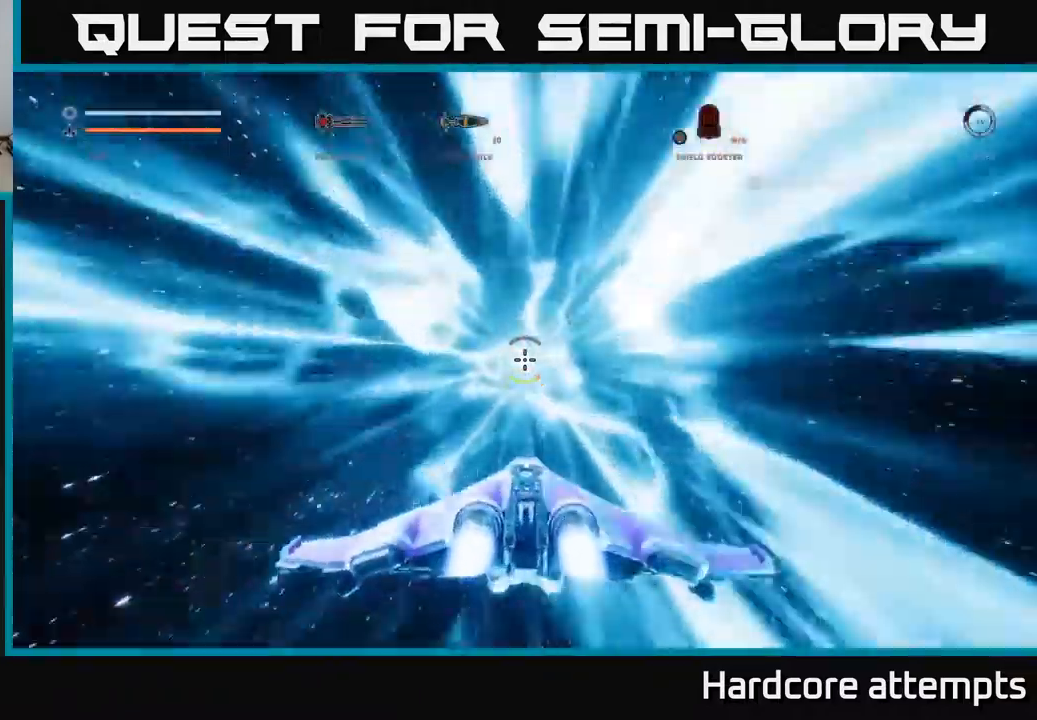
{"buttons": [], "left_stick": "center", "right_stick": "center", "events": []}
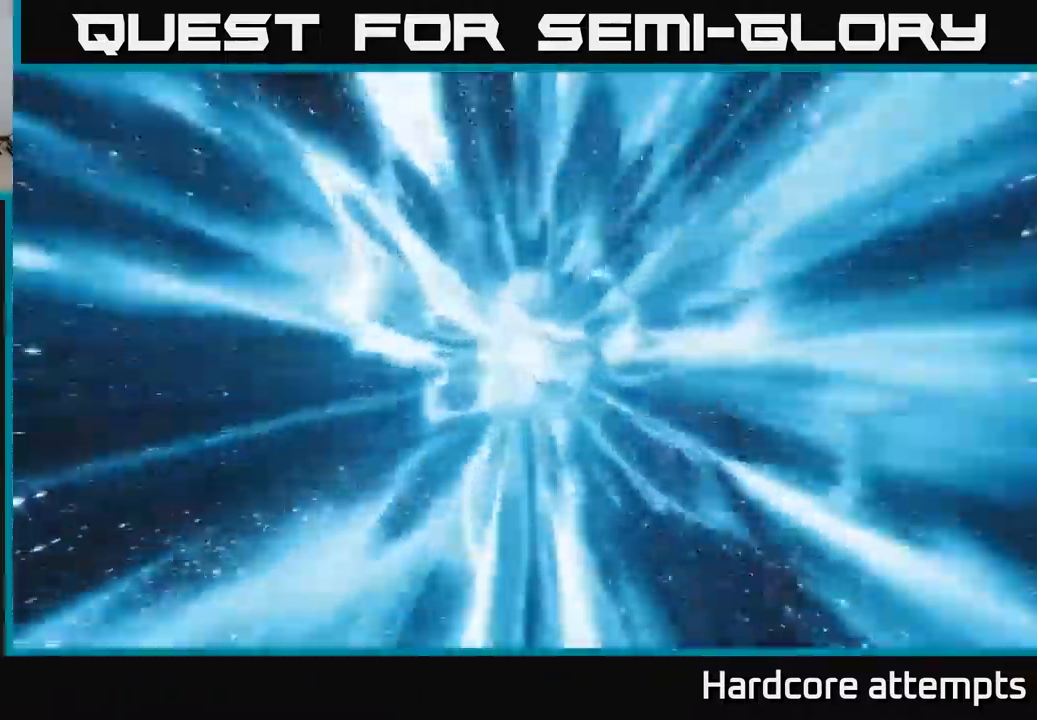
{"buttons": [], "left_stick": "center", "right_stick": "center", "events": []}
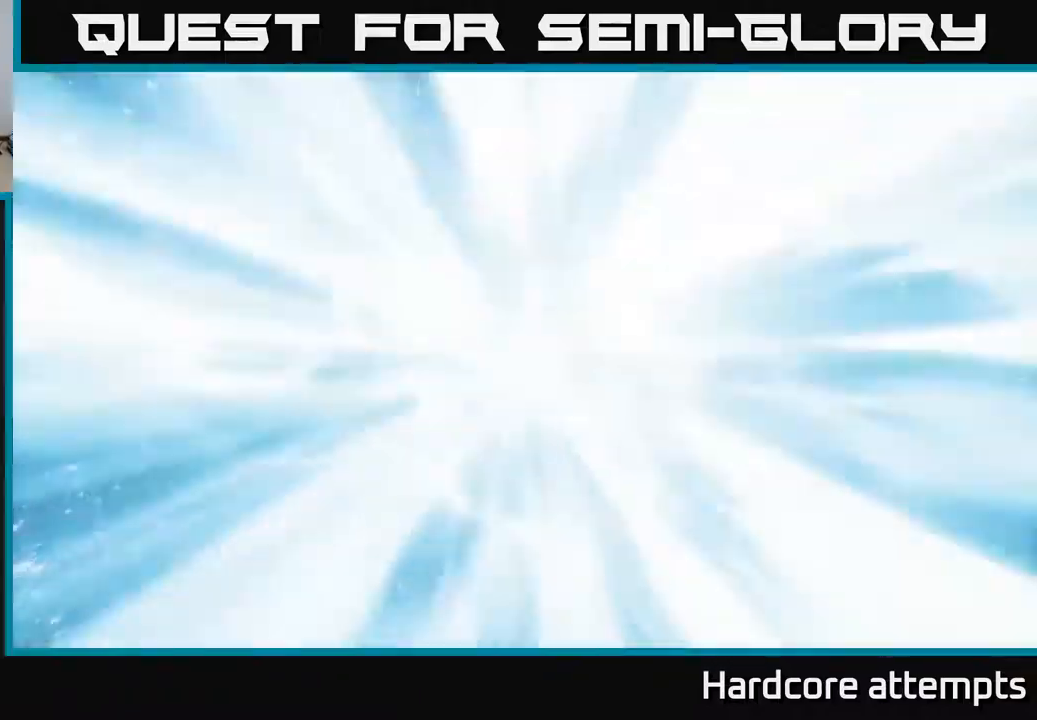
{"buttons": [], "left_stick": "center", "right_stick": "center", "events": []}
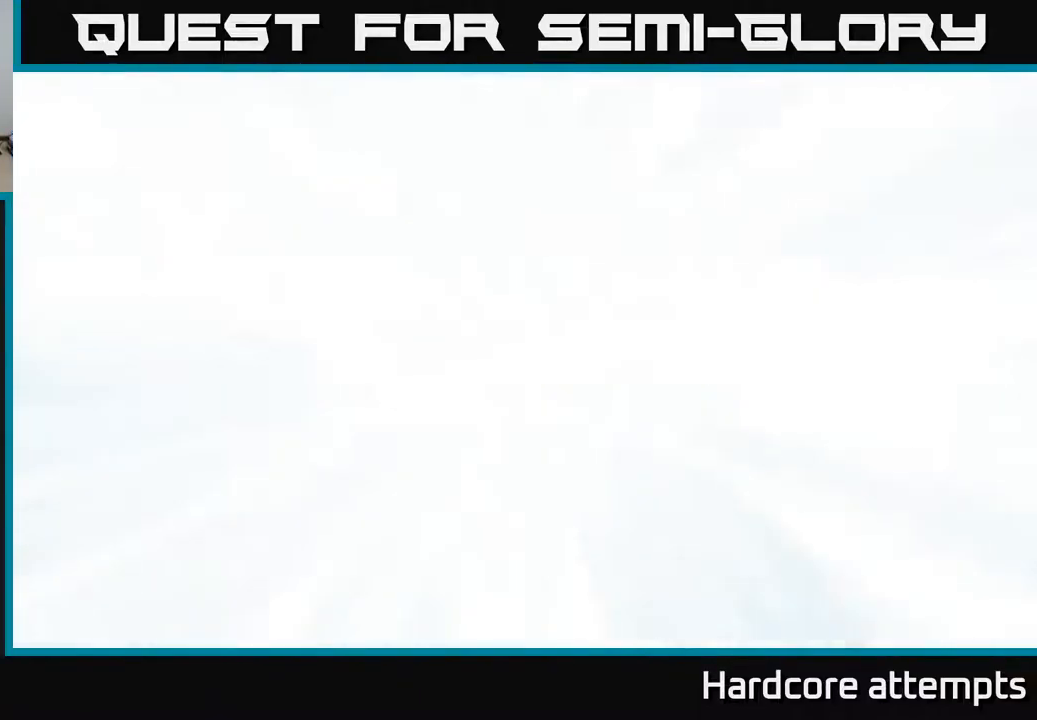
{"buttons": [], "left_stick": "center", "right_stick": "center", "events": []}
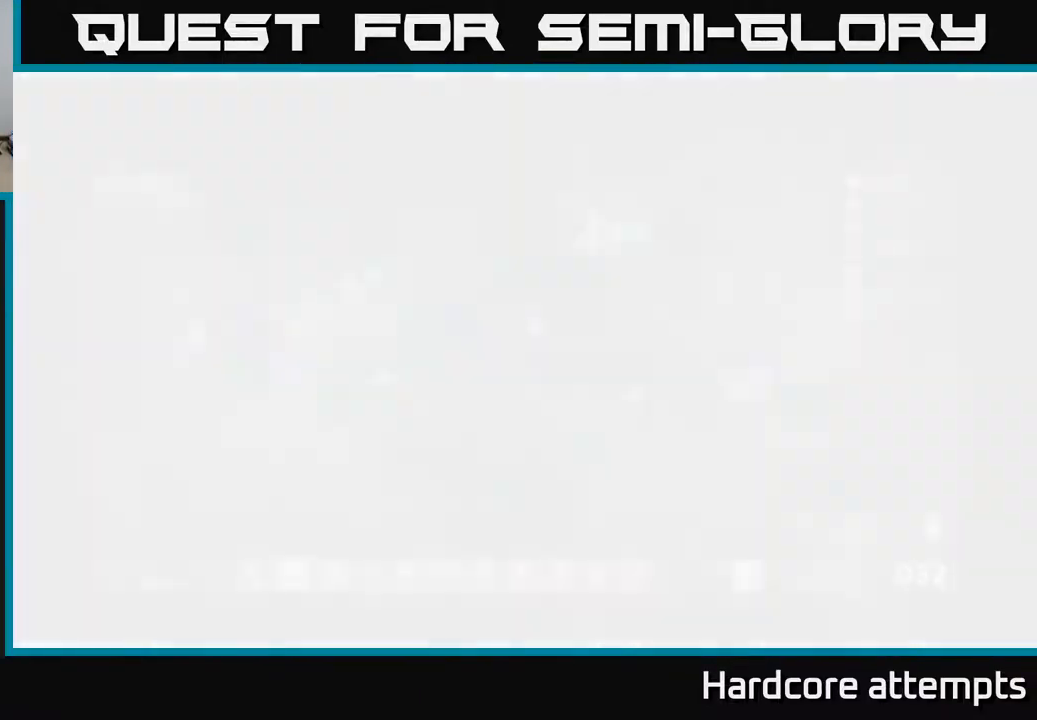
{"buttons": [], "left_stick": "center", "right_stick": "center", "events": []}
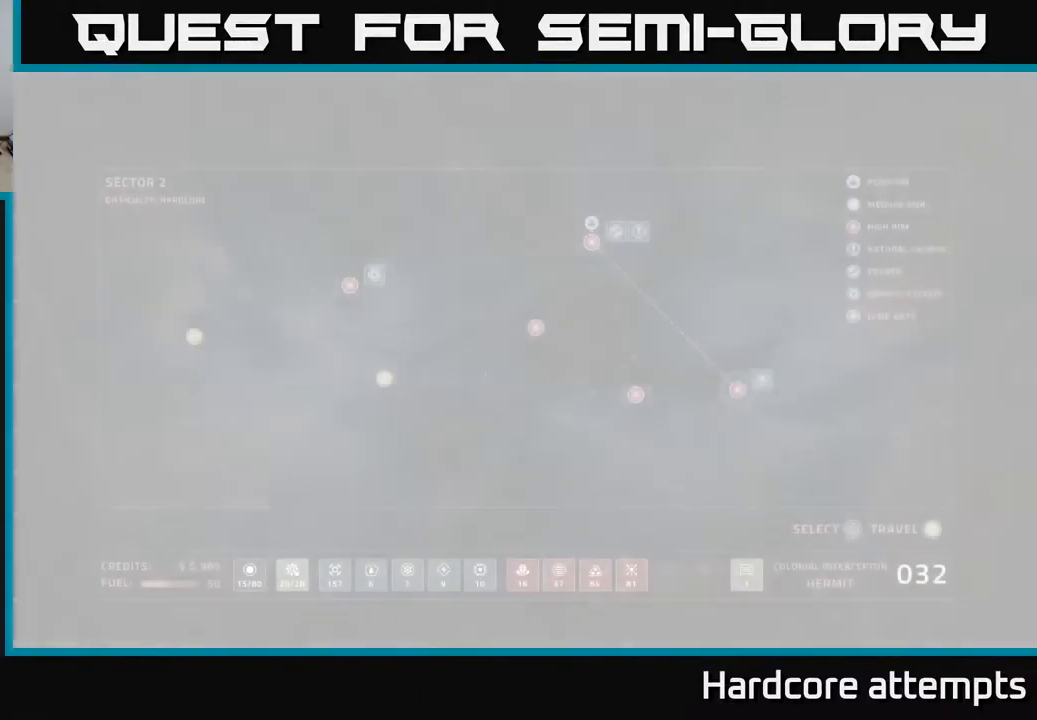
{"buttons": [], "left_stick": "center", "right_stick": "center", "events": []}
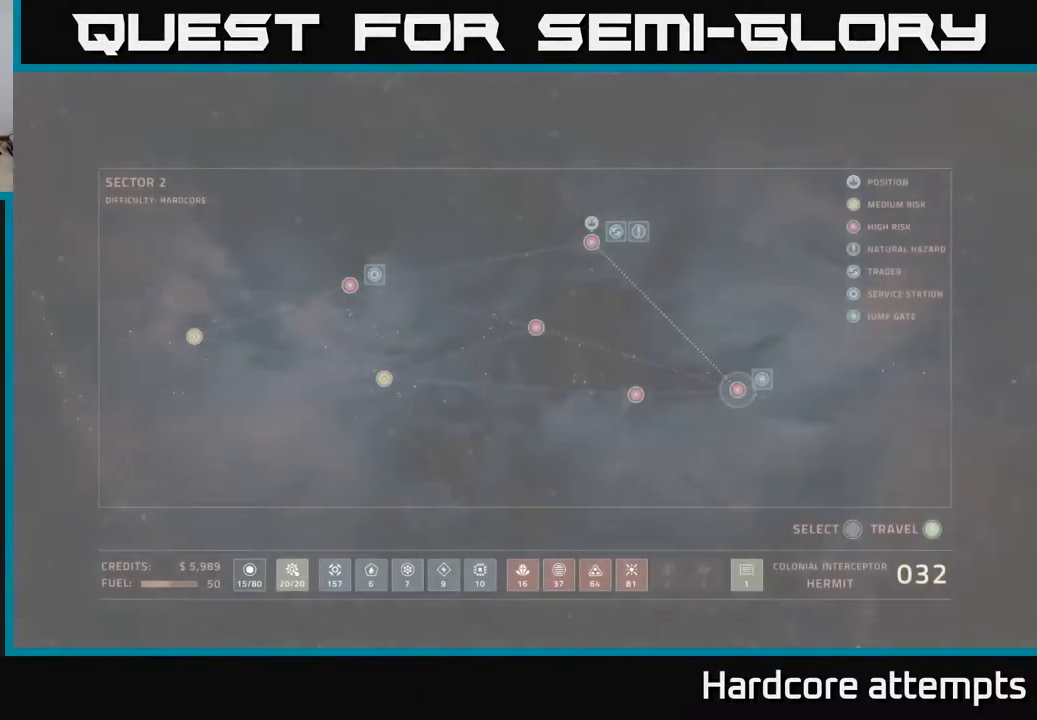
{"buttons": [], "left_stick": "center", "right_stick": "center", "events": []}